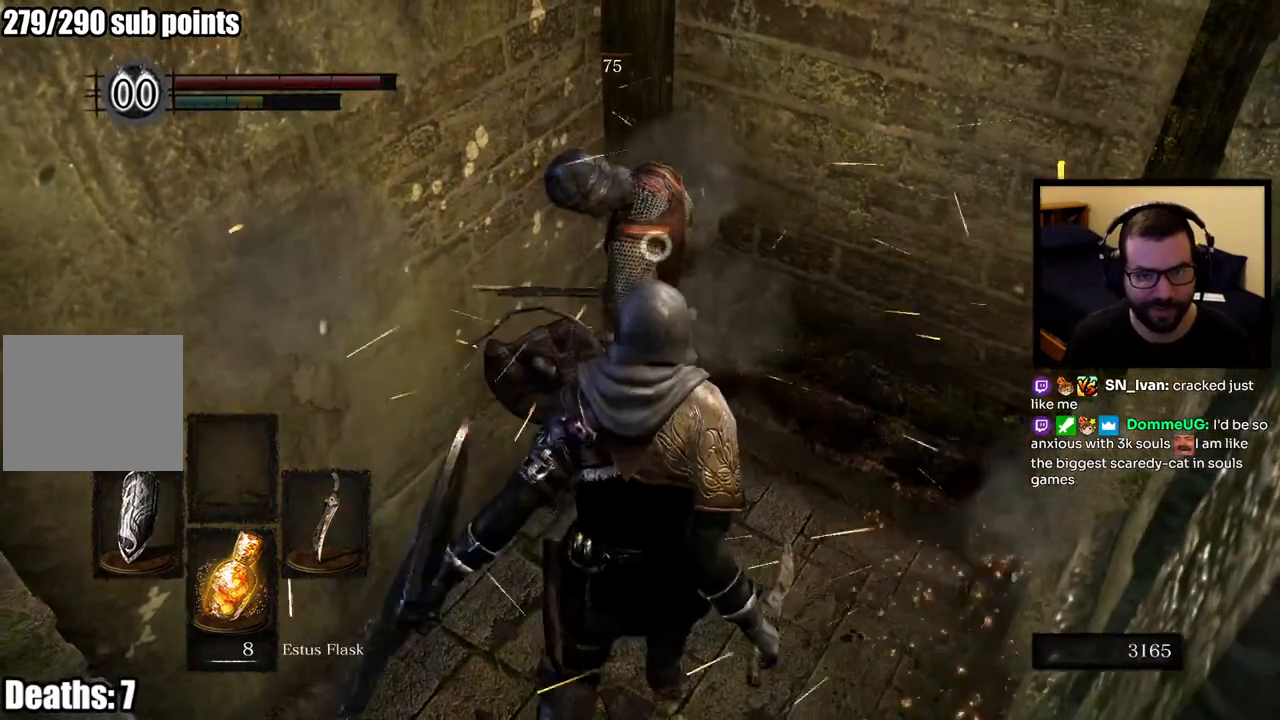
Gameplay with a controller (PlayStation layout); each line is a JSON object with the inputs held at the frame after it. "events" lists button and stick changes between this image and that frame as [ms after this image, input, new state], when the widget could be followed in between.
{"buttons": [], "left_stick": "down", "right_stick": "right", "events": [[117, "right_stick", "right"], [167, "left_stick", "down"]]}
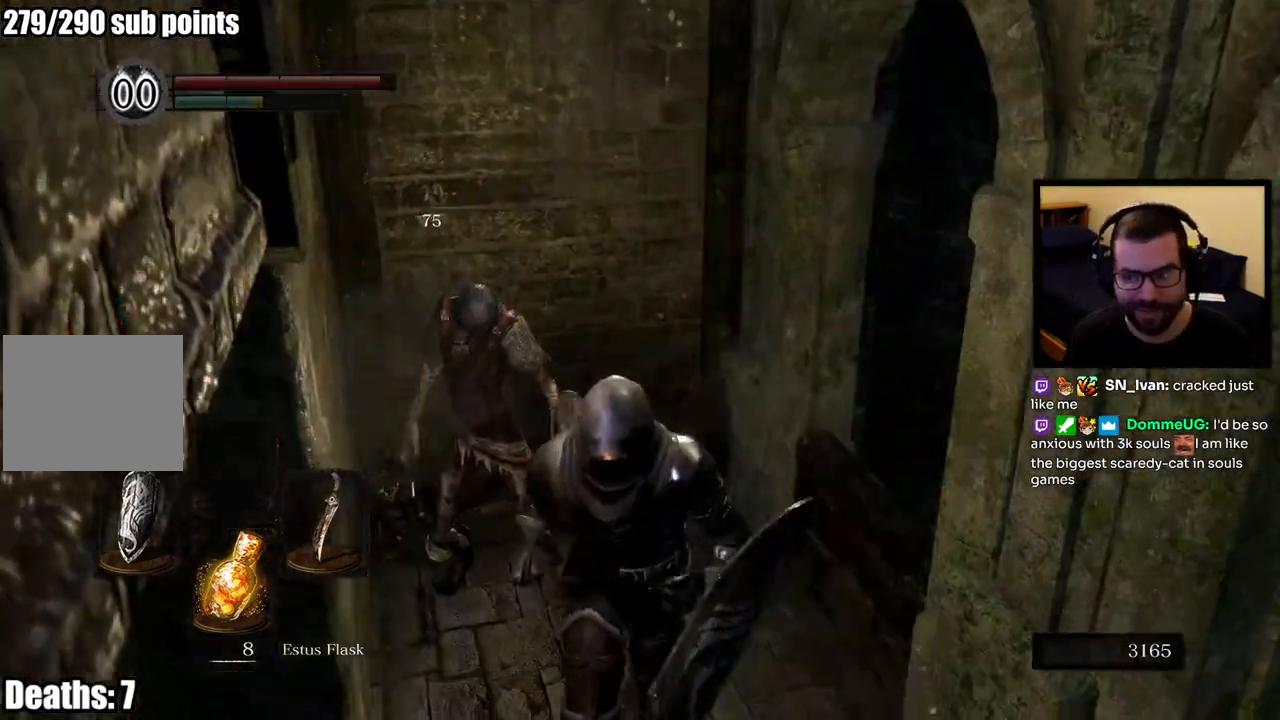
{"buttons": [], "left_stick": "center", "right_stick": "center", "events": [[233, "left_stick", "down-right"], [367, "left_stick", "up-right"], [467, "right_stick", "center"], [483, "left_stick", "center"]]}
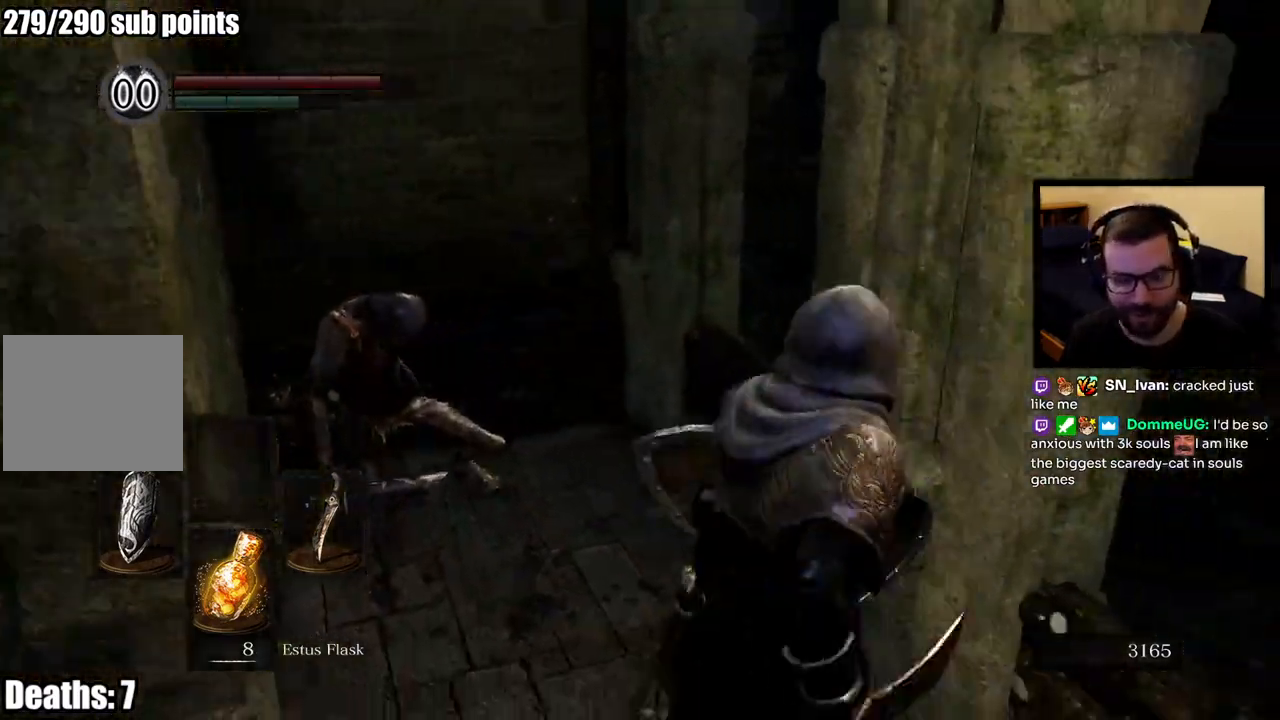
{"buttons": [], "left_stick": "center", "right_stick": "center", "events": []}
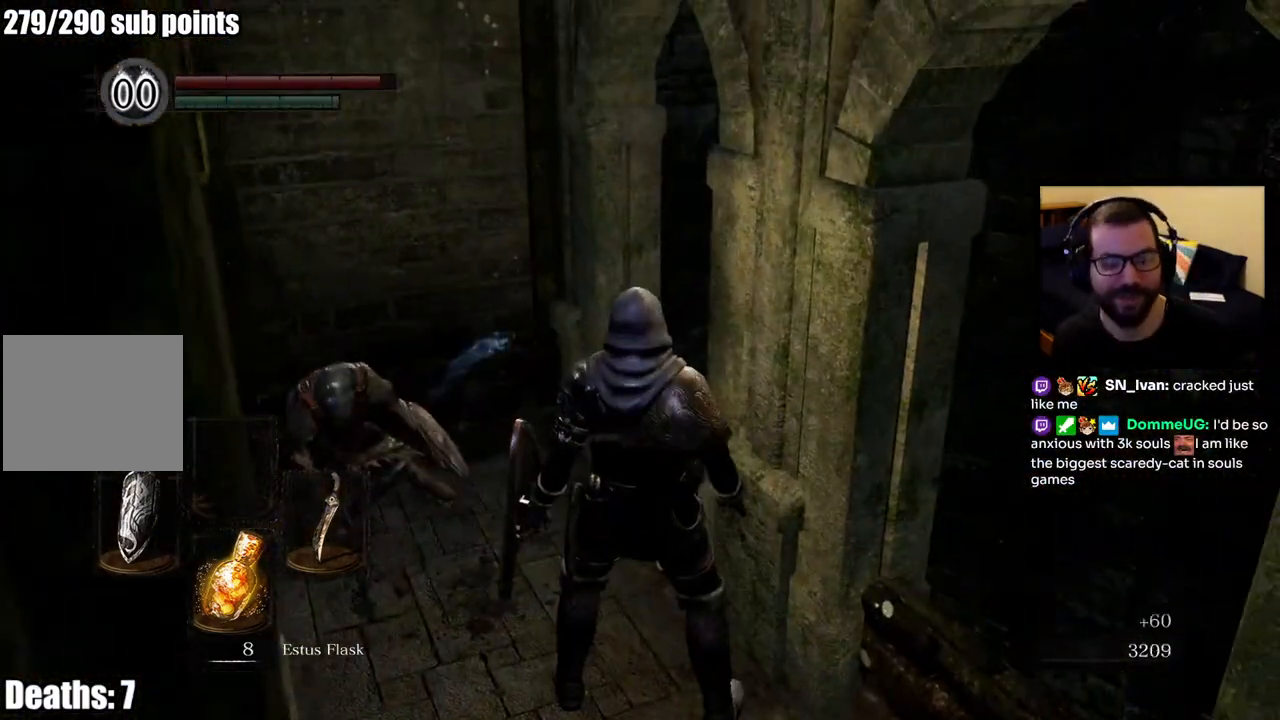
{"buttons": [], "left_stick": "center", "right_stick": "center", "events": [[33, "left_stick", "up-left"], [200, "left_stick", "center"]]}
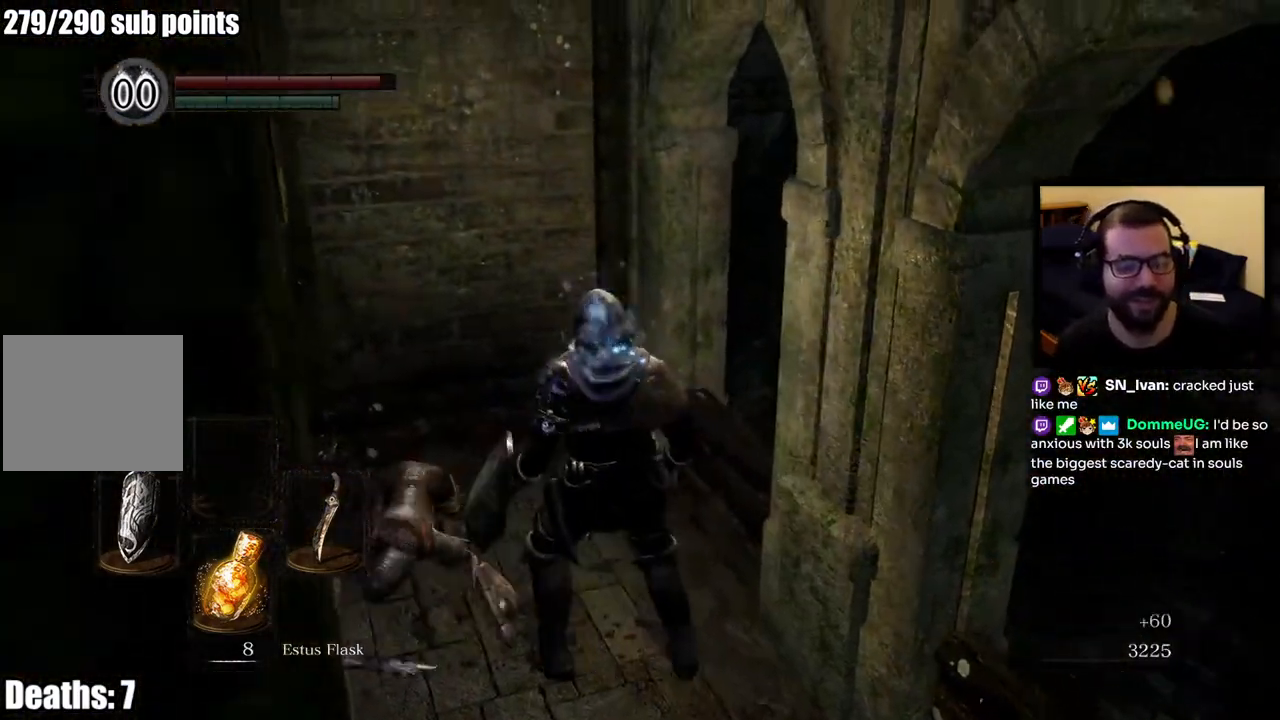
{"buttons": [], "left_stick": "down", "right_stick": "center", "events": [[67, "right_stick", "left"], [183, "right_stick", "center"], [250, "left_stick", "down"]]}
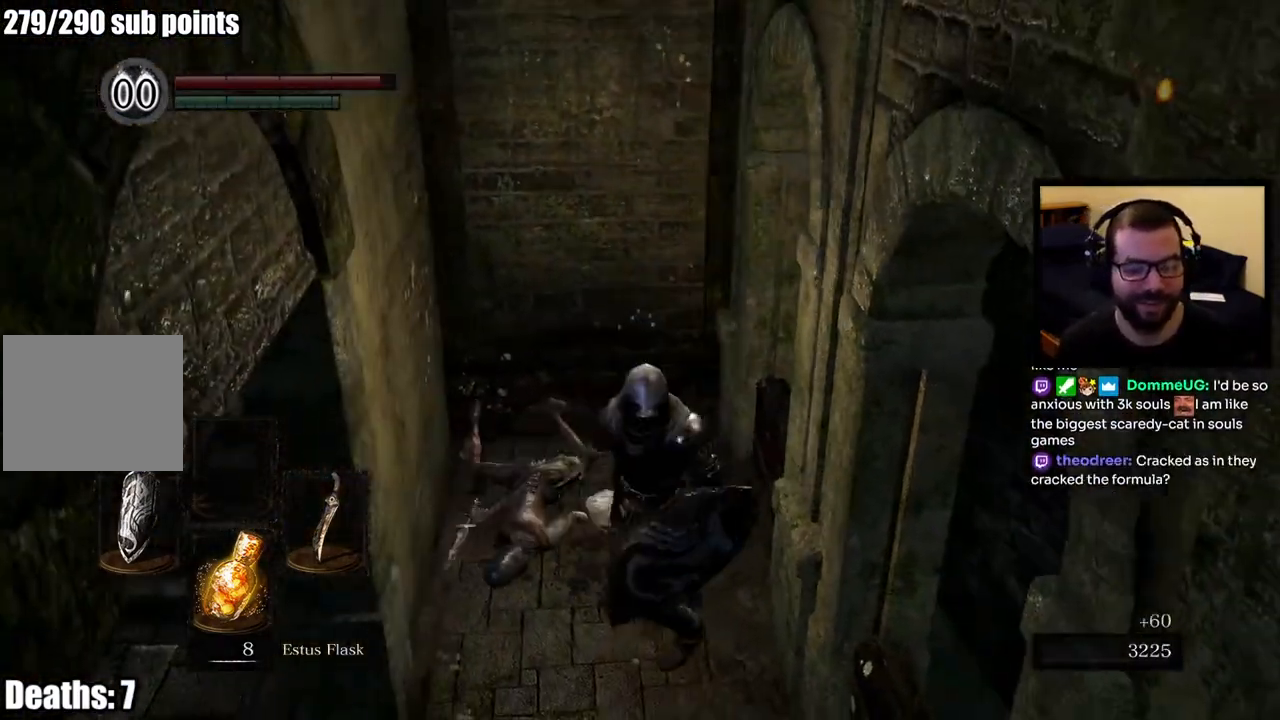
{"buttons": [], "left_stick": "center", "right_stick": "center", "events": [[367, "left_stick", "center"]]}
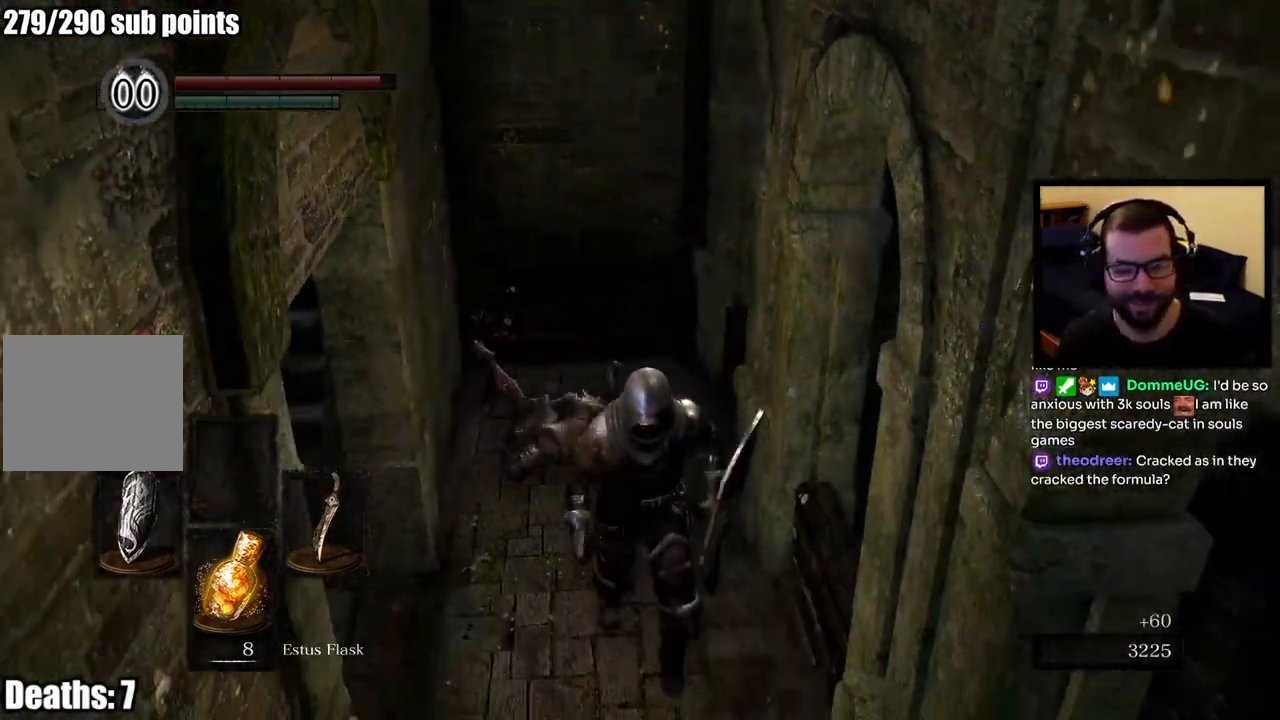
{"buttons": [], "left_stick": "up", "right_stick": "center", "events": [[117, "right_stick", "left"], [217, "left_stick", "up-left"], [467, "right_stick", "center"], [483, "left_stick", "up"]]}
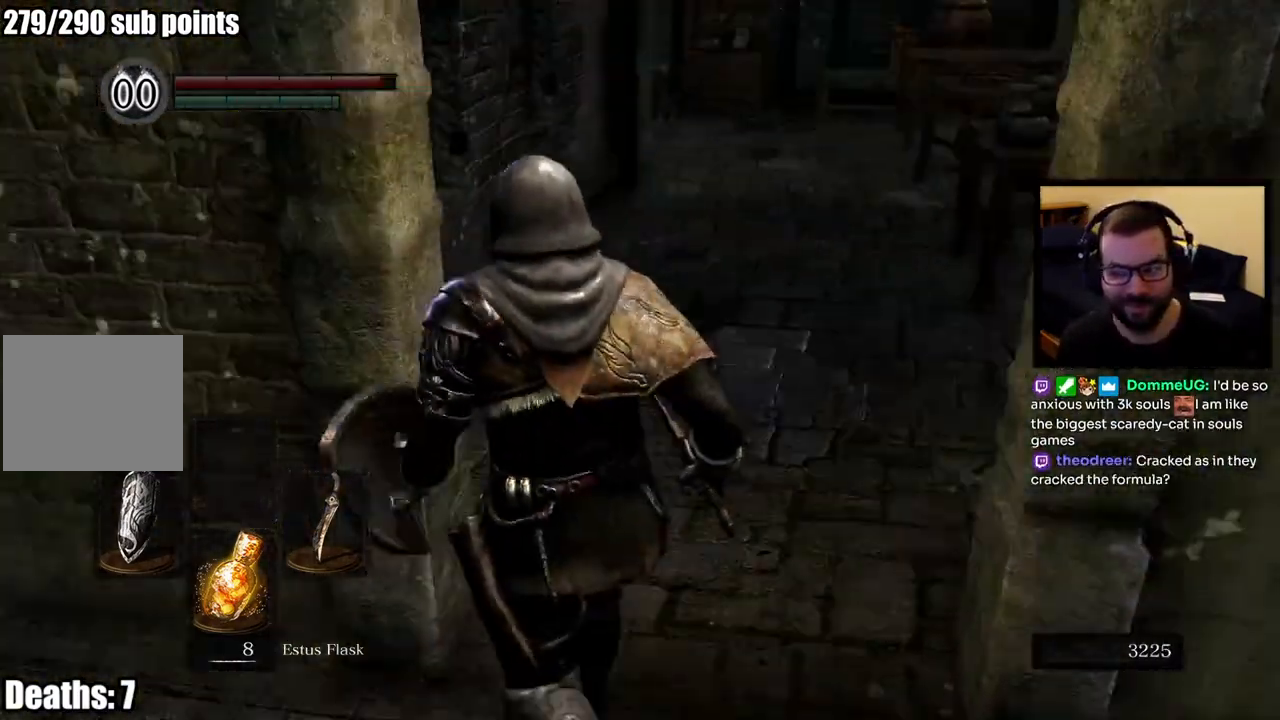
{"buttons": ["CIRCLE"], "left_stick": "up", "right_stick": "up-right", "events": [[400, "CIRCLE", "down"], [400, "right_stick", "up-right"]]}
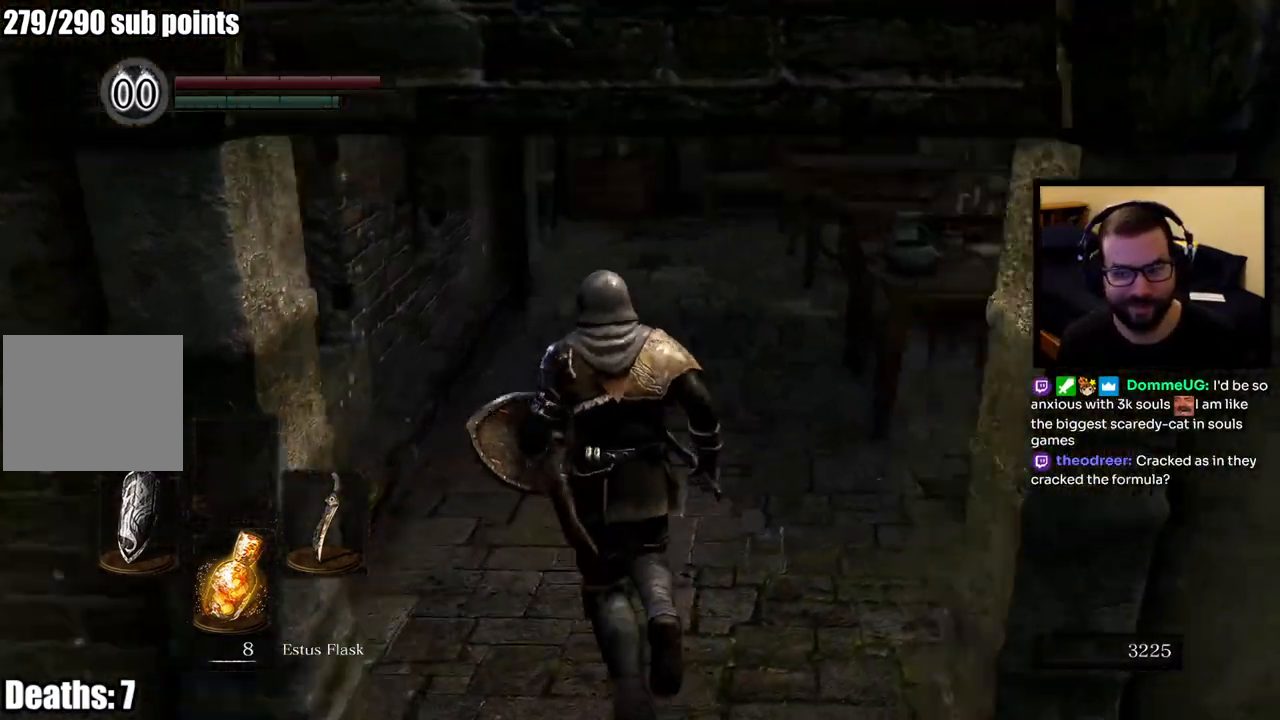
{"buttons": ["CIRCLE"], "left_stick": "up", "right_stick": "center", "events": [[50, "right_stick", "center"]]}
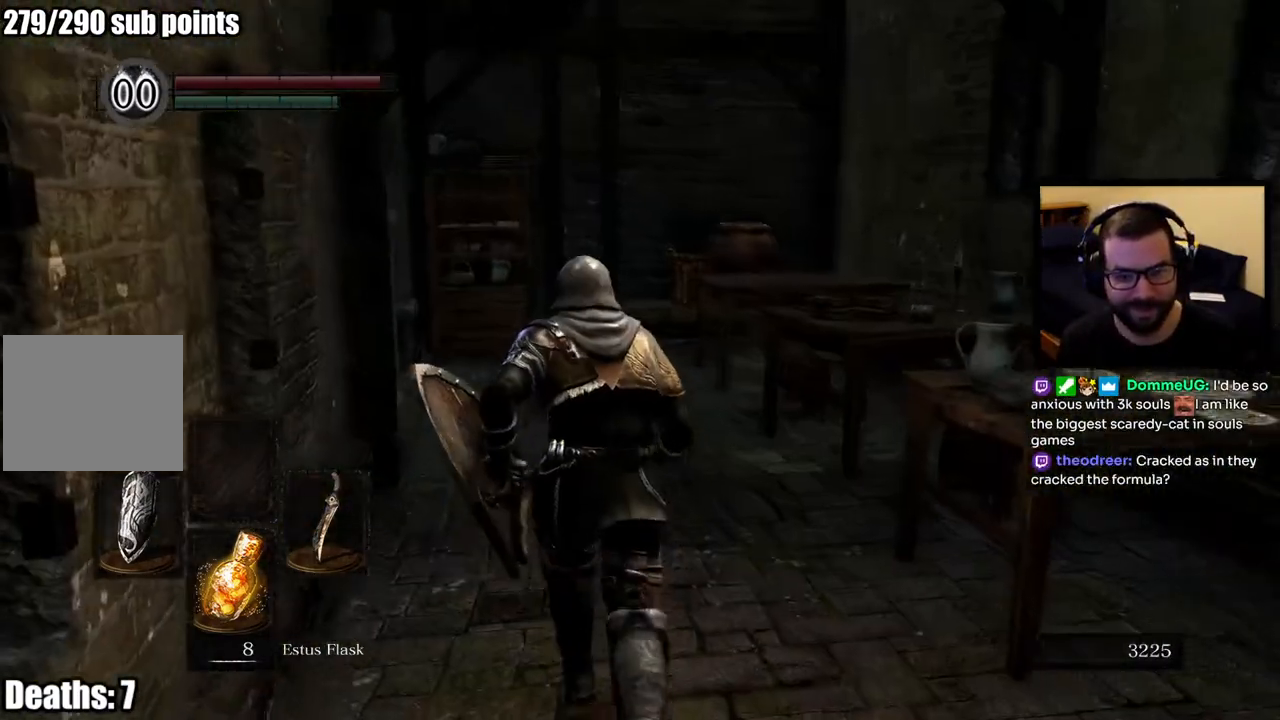
{"buttons": ["CIRCLE"], "left_stick": "up", "right_stick": "left", "events": [[267, "right_stick", "left"]]}
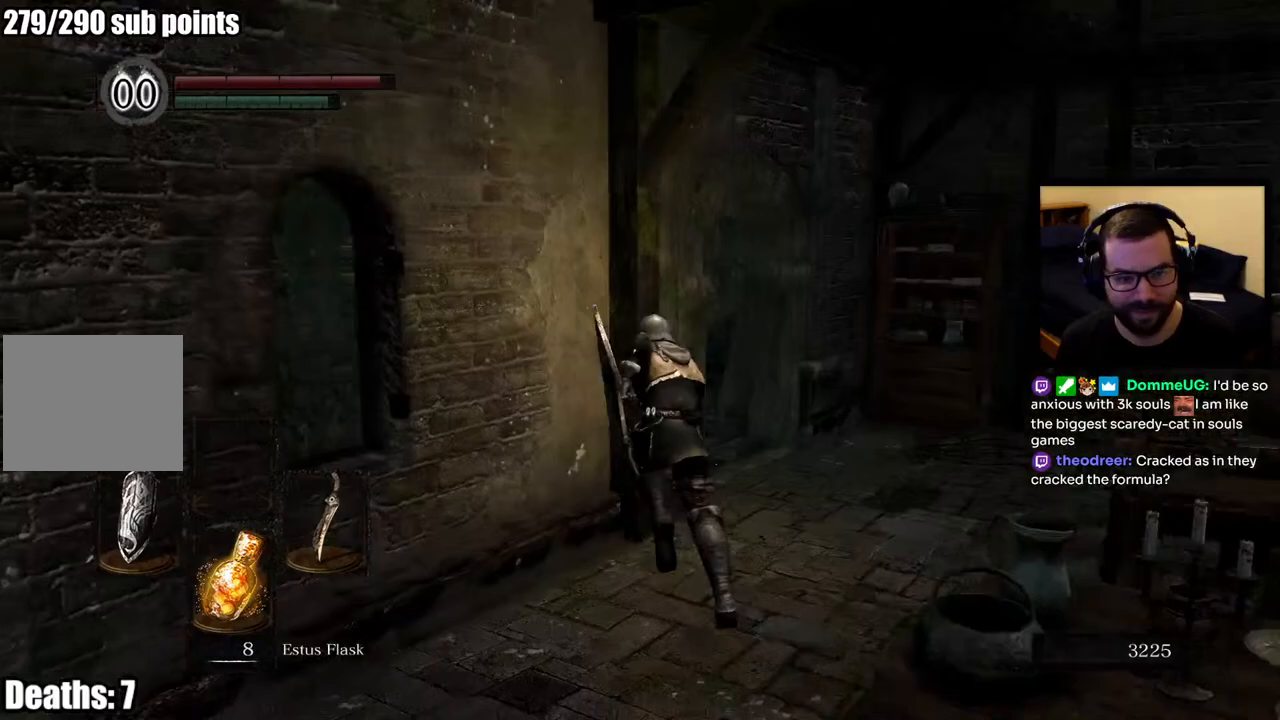
{"buttons": [], "left_stick": "up-right", "right_stick": "down-left", "events": [[50, "right_stick", "center"], [133, "left_stick", "up-right"], [217, "right_stick", "left"], [333, "CIRCLE", "up"], [467, "right_stick", "down-left"]]}
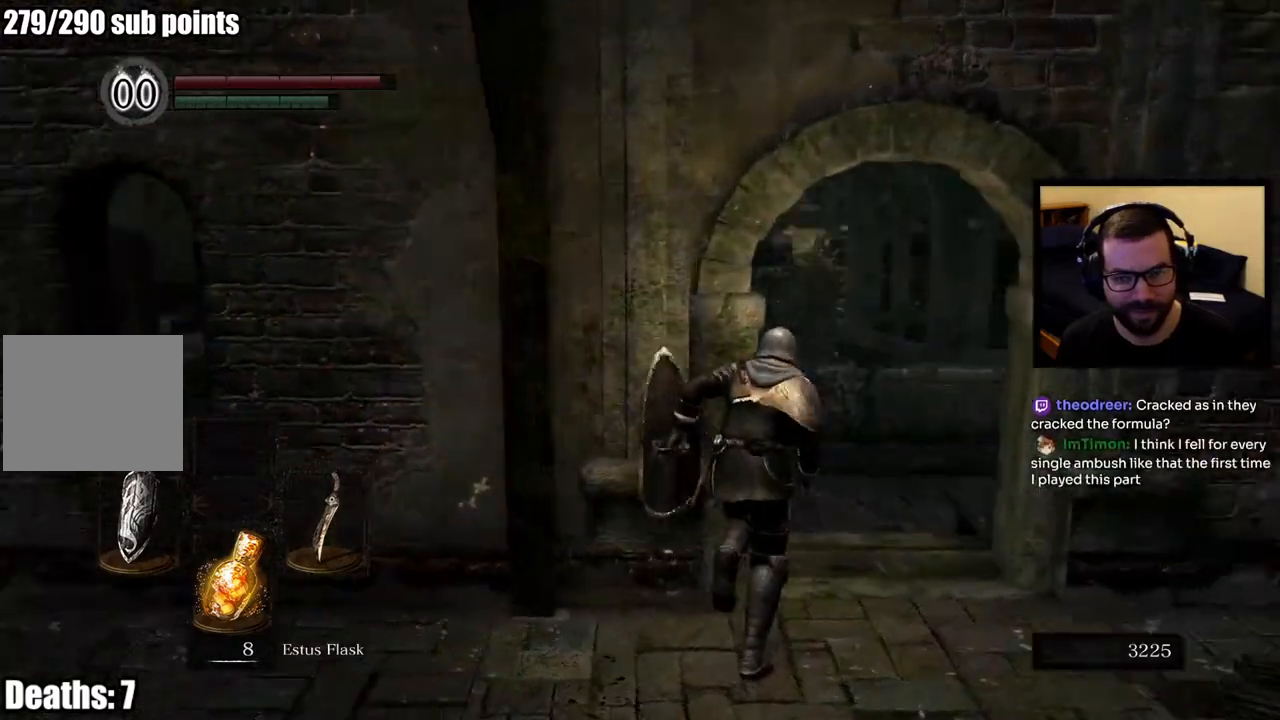
{"buttons": [], "left_stick": "center", "right_stick": "center", "events": [[200, "right_stick", "center"], [500, "left_stick", "center"]]}
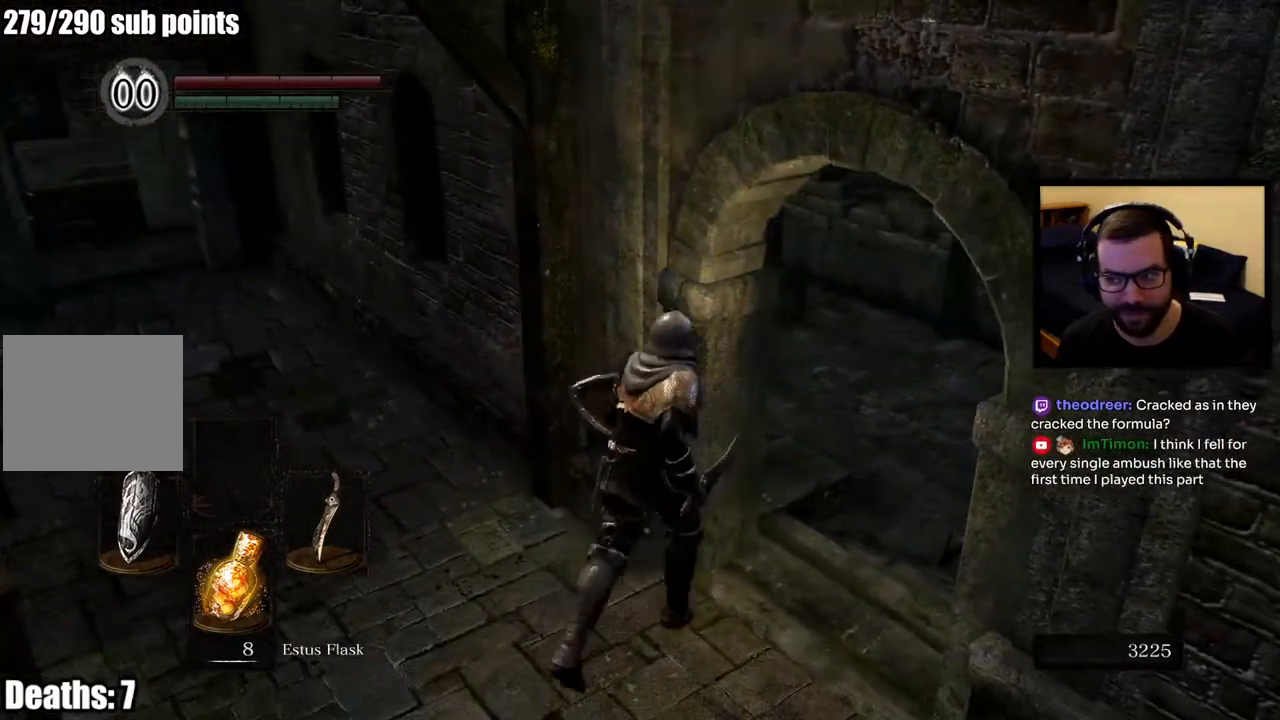
{"buttons": [], "left_stick": "down-right", "right_stick": "center", "events": [[400, "left_stick", "down-right"]]}
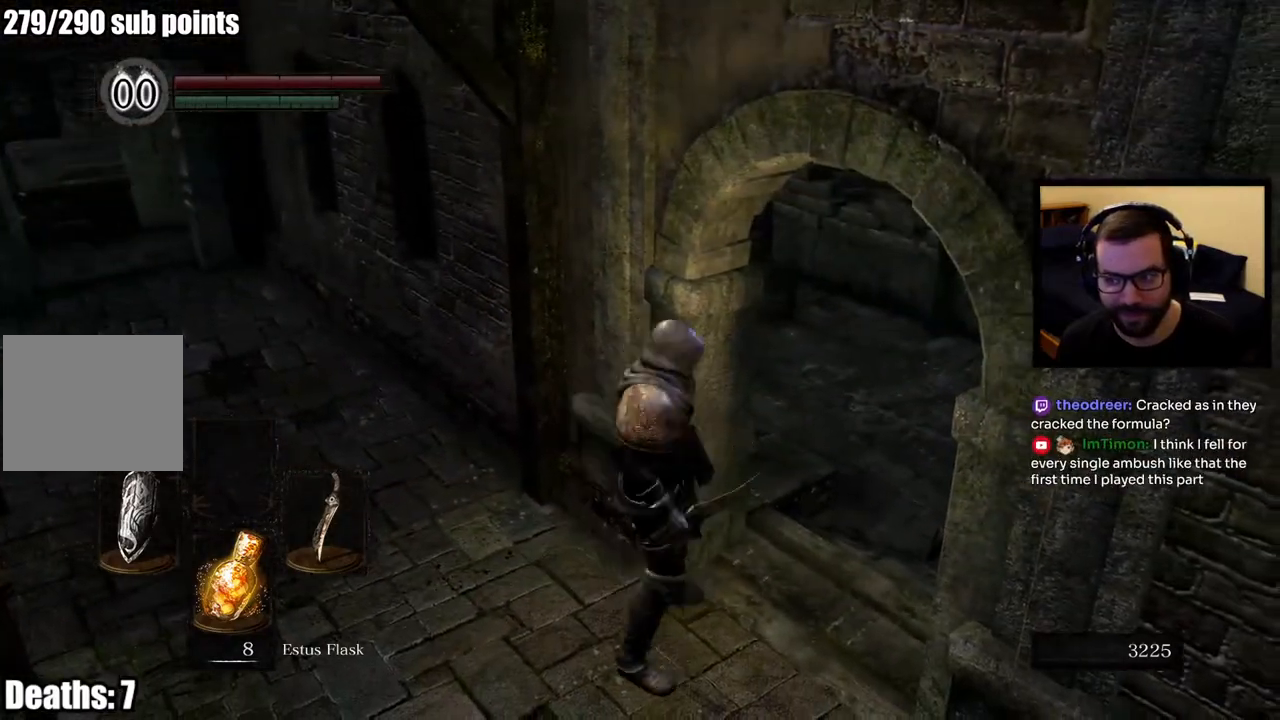
{"buttons": [], "left_stick": "up-right", "right_stick": "up-left", "events": [[17, "right_stick", "down-left"], [83, "left_stick", "up-right"], [133, "right_stick", "center"], [383, "right_stick", "left"], [450, "right_stick", "up-left"]]}
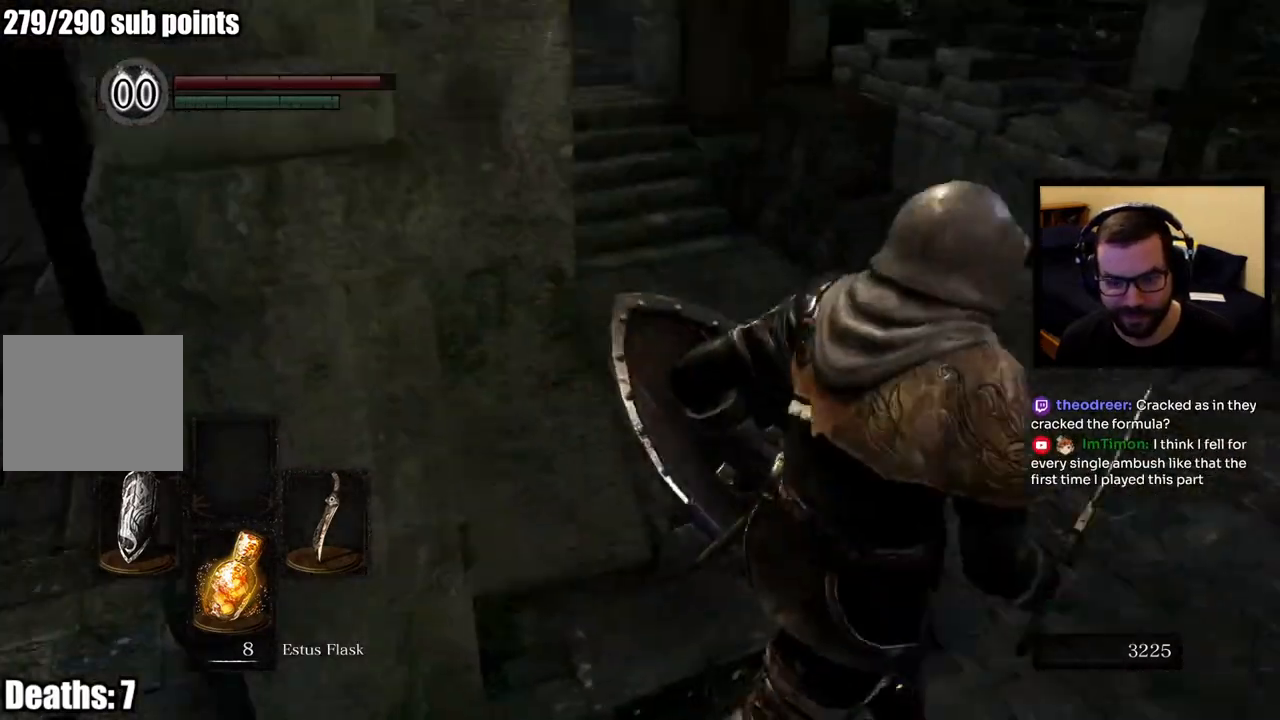
{"buttons": [], "left_stick": "up-right", "right_stick": "up-left", "events": [[167, "right_stick", "center"], [383, "right_stick", "left"], [483, "right_stick", "up-left"]]}
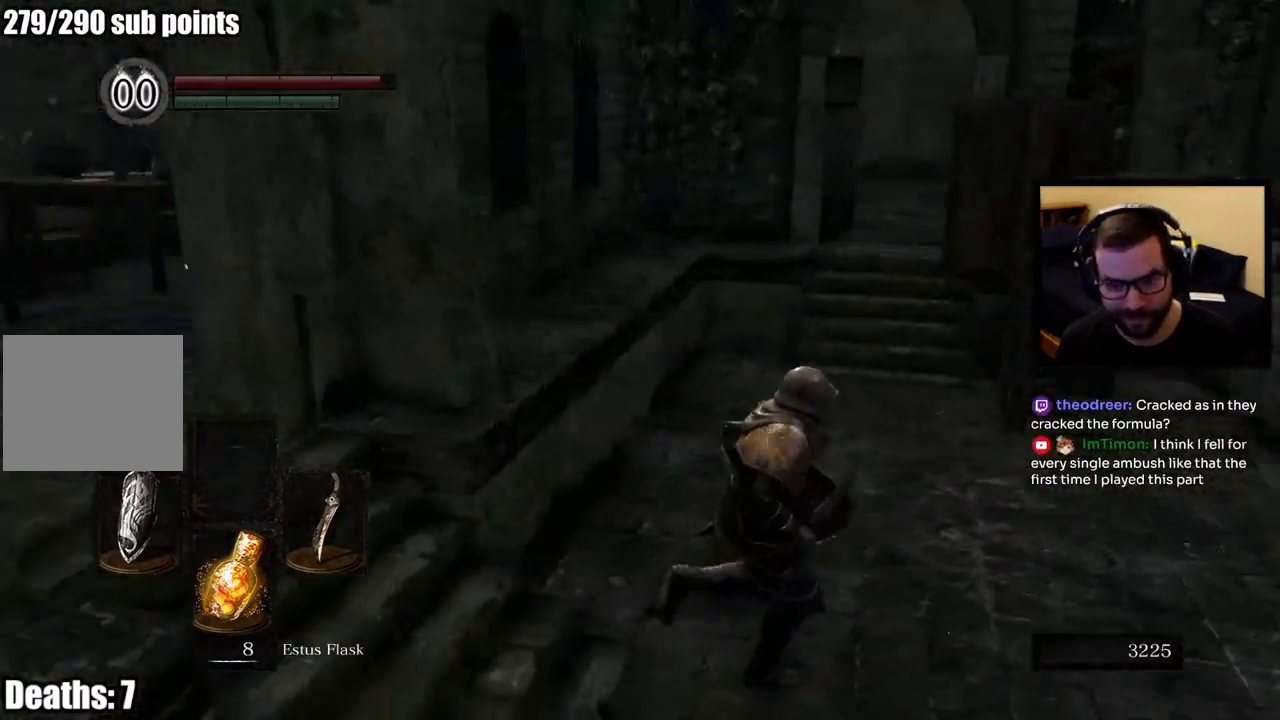
{"buttons": ["CIRCLE"], "left_stick": "up-right", "right_stick": "center", "events": [[150, "right_stick", "center"], [300, "right_stick", "right"], [433, "CIRCLE", "down"], [433, "right_stick", "center"]]}
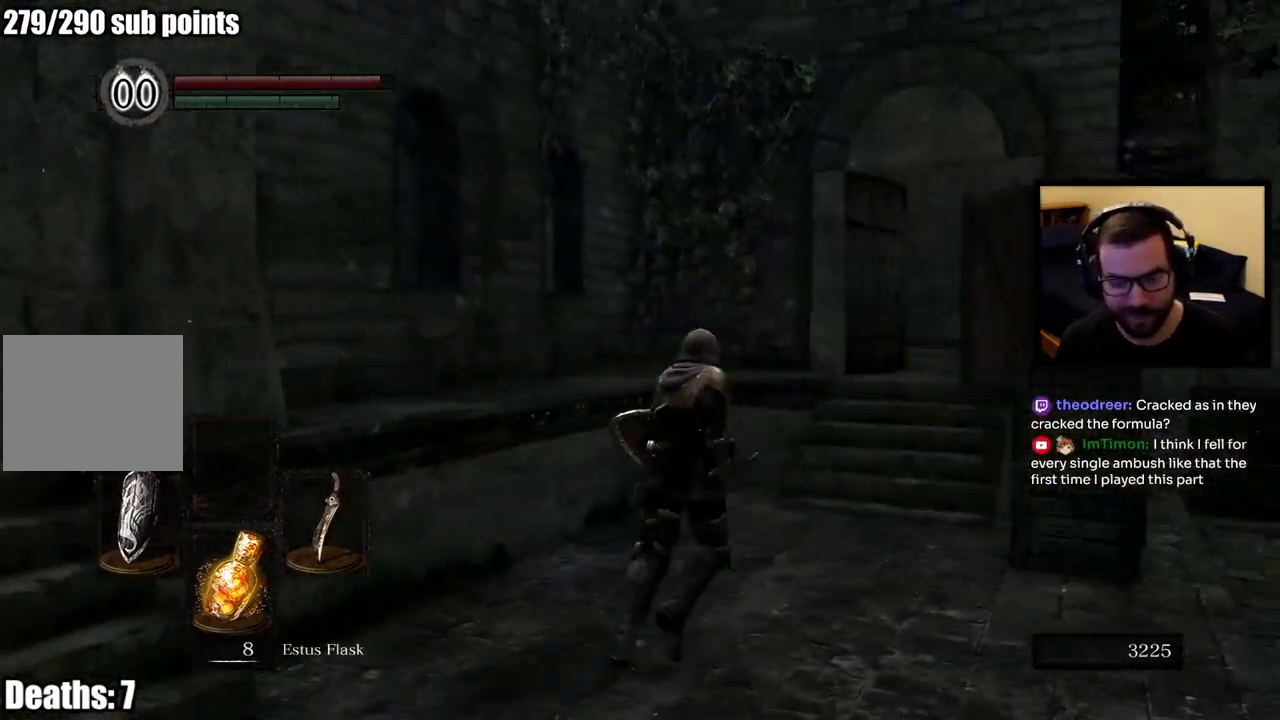
{"buttons": ["CIRCLE"], "left_stick": "up", "right_stick": "right", "events": [[167, "right_stick", "right"], [350, "left_stick", "up"], [350, "right_stick", "center"], [450, "right_stick", "right"]]}
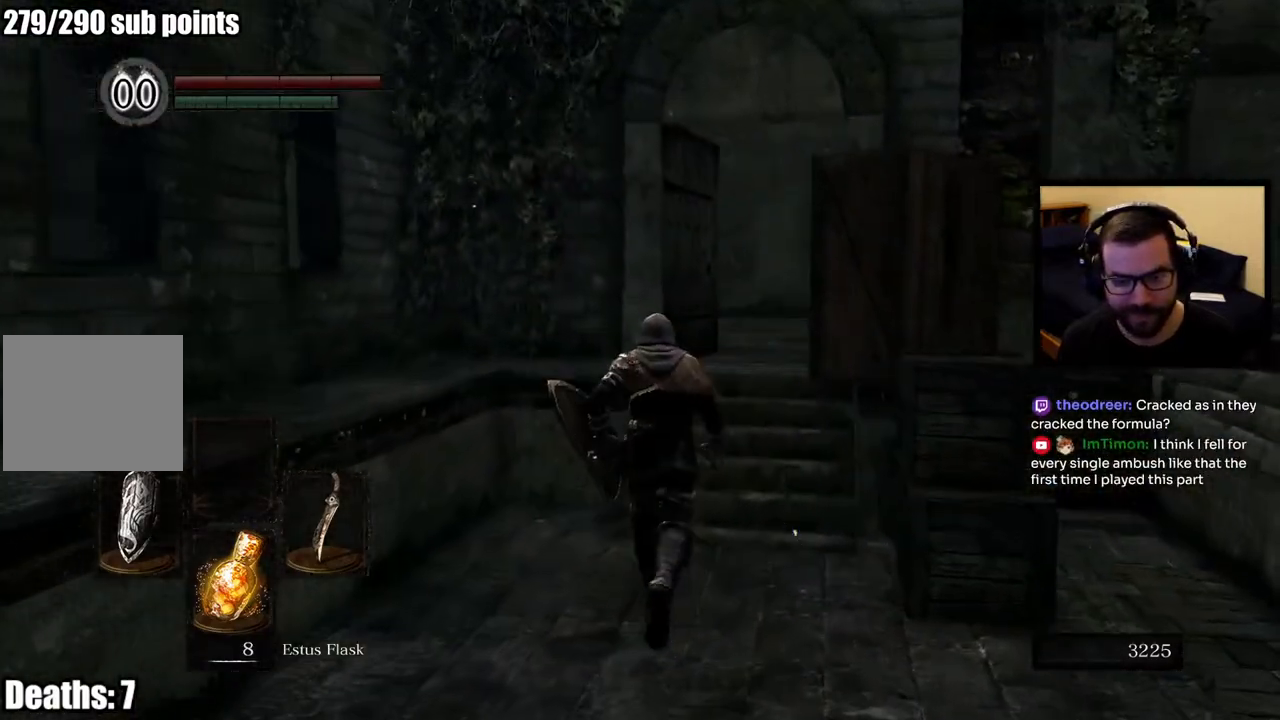
{"buttons": ["CIRCLE"], "left_stick": "up", "right_stick": "right", "events": [[83, "right_stick", "center"], [500, "right_stick", "right"]]}
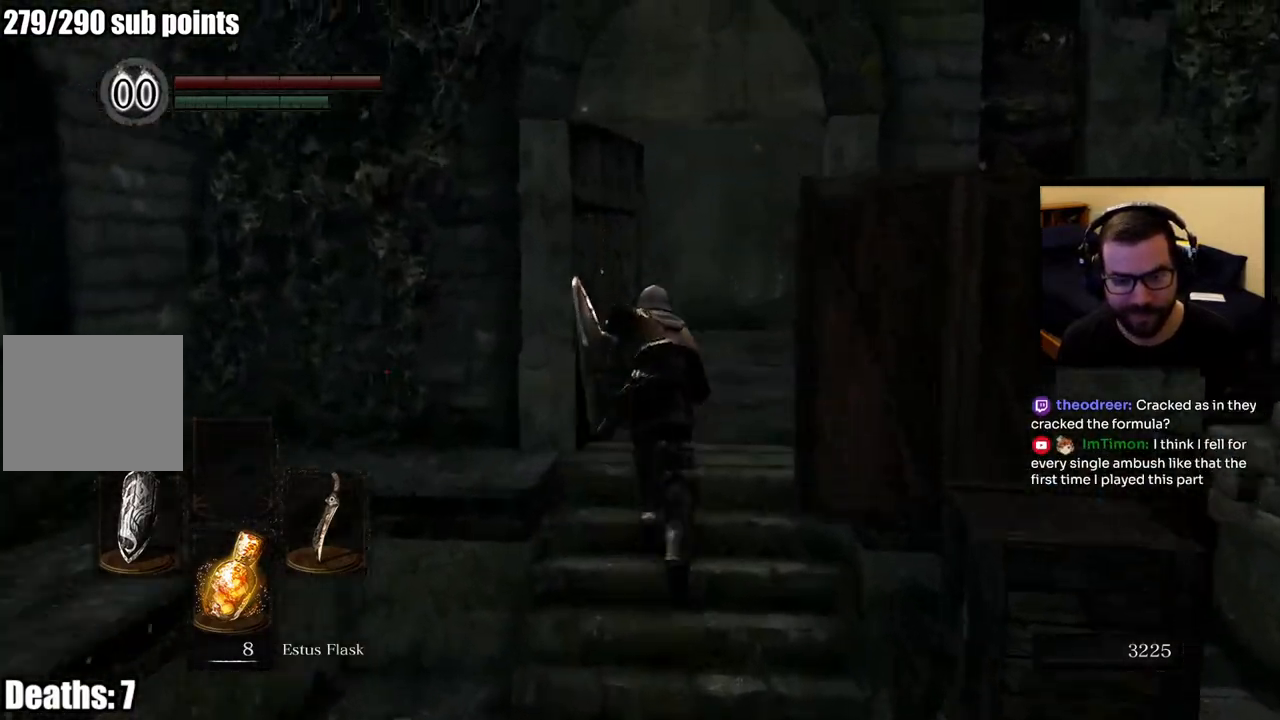
{"buttons": [], "left_stick": "up", "right_stick": "left", "events": [[233, "right_stick", "center"], [300, "CIRCLE", "up"], [383, "right_stick", "left"]]}
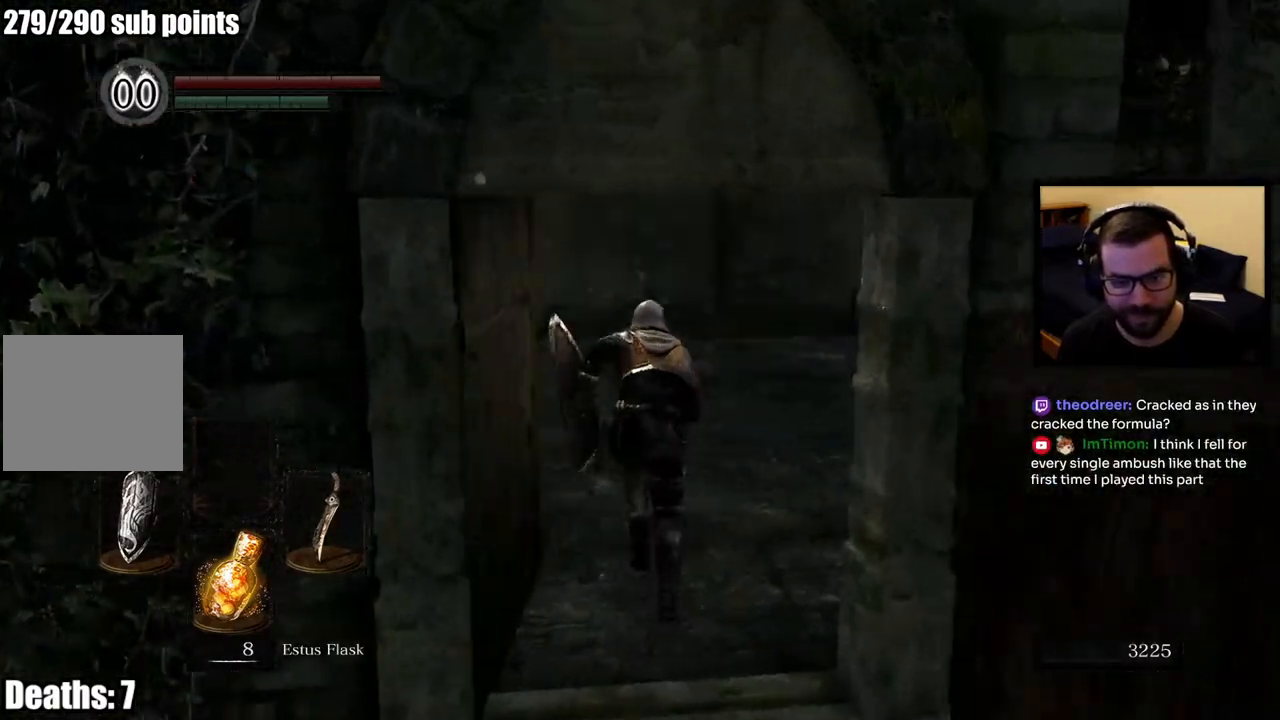
{"buttons": [], "left_stick": "center", "right_stick": "center", "events": [[150, "left_stick", "up-right"], [283, "right_stick", "center"], [500, "left_stick", "center"]]}
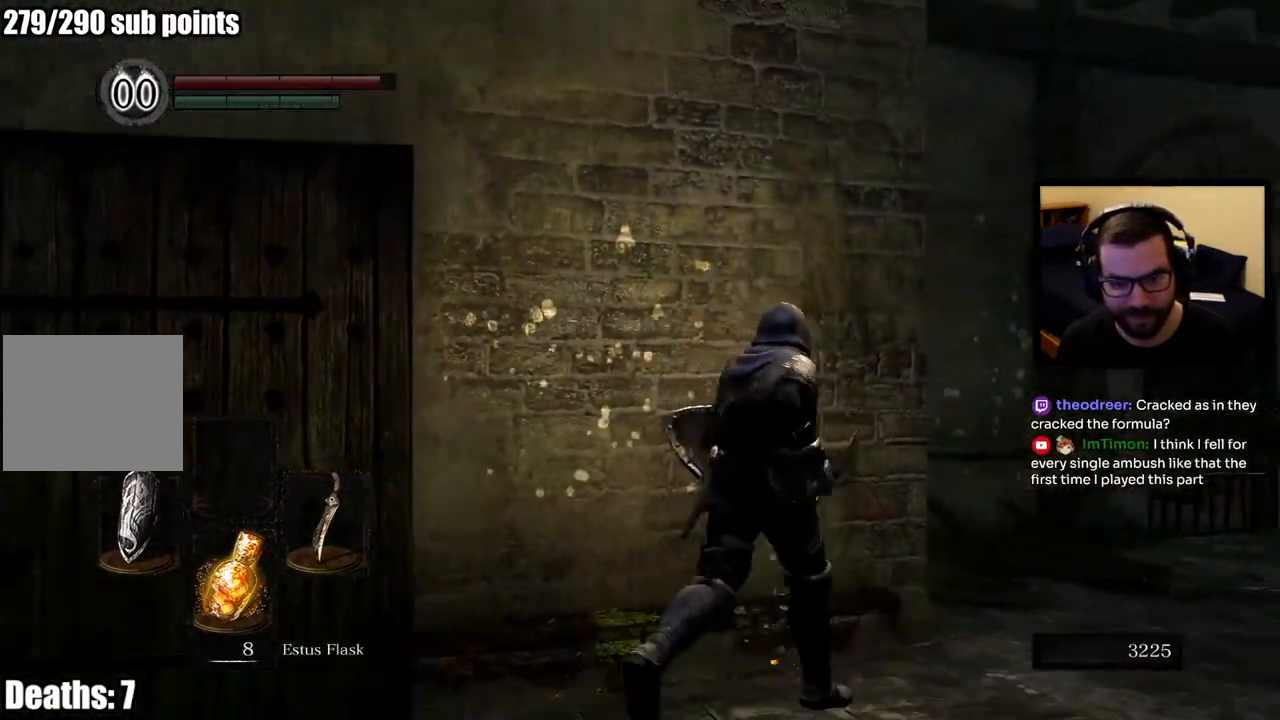
{"buttons": [], "left_stick": "up-right", "right_stick": "center", "events": [[83, "right_stick", "down-right"], [400, "right_stick", "center"], [450, "left_stick", "up-right"]]}
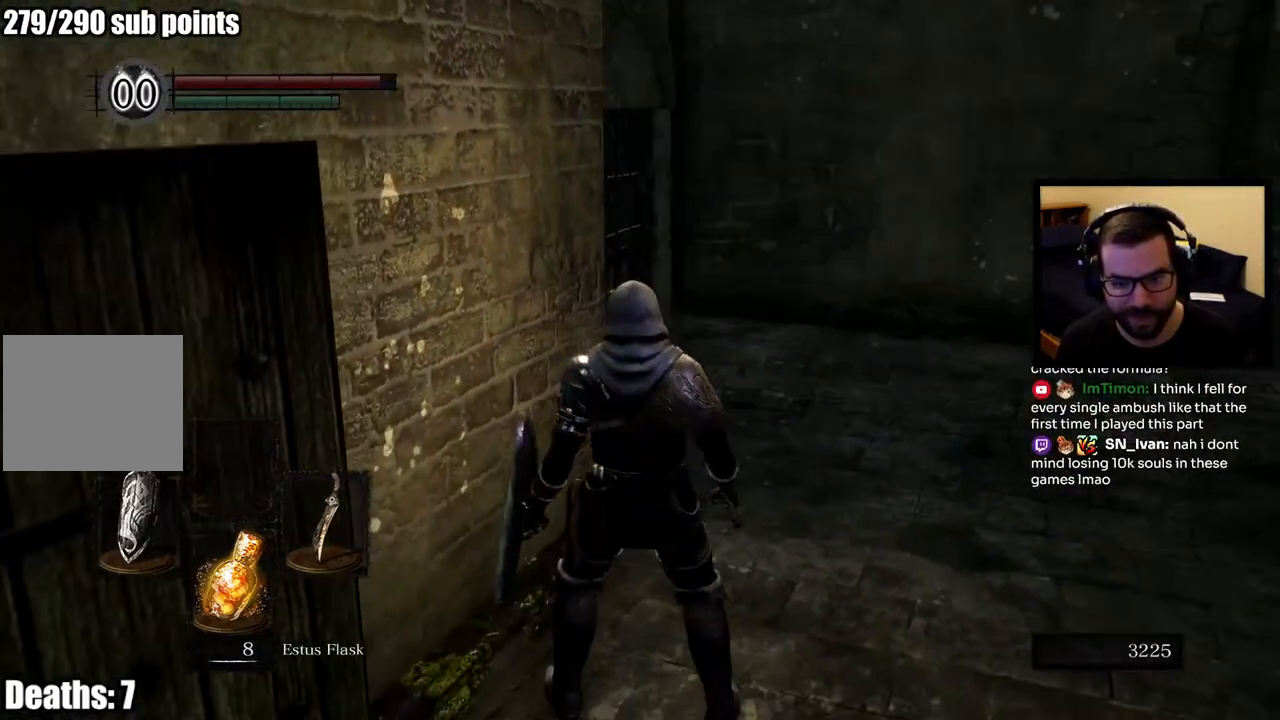
{"buttons": [], "left_stick": "up-right", "right_stick": "right", "events": [[367, "right_stick", "down-right"], [433, "right_stick", "right"]]}
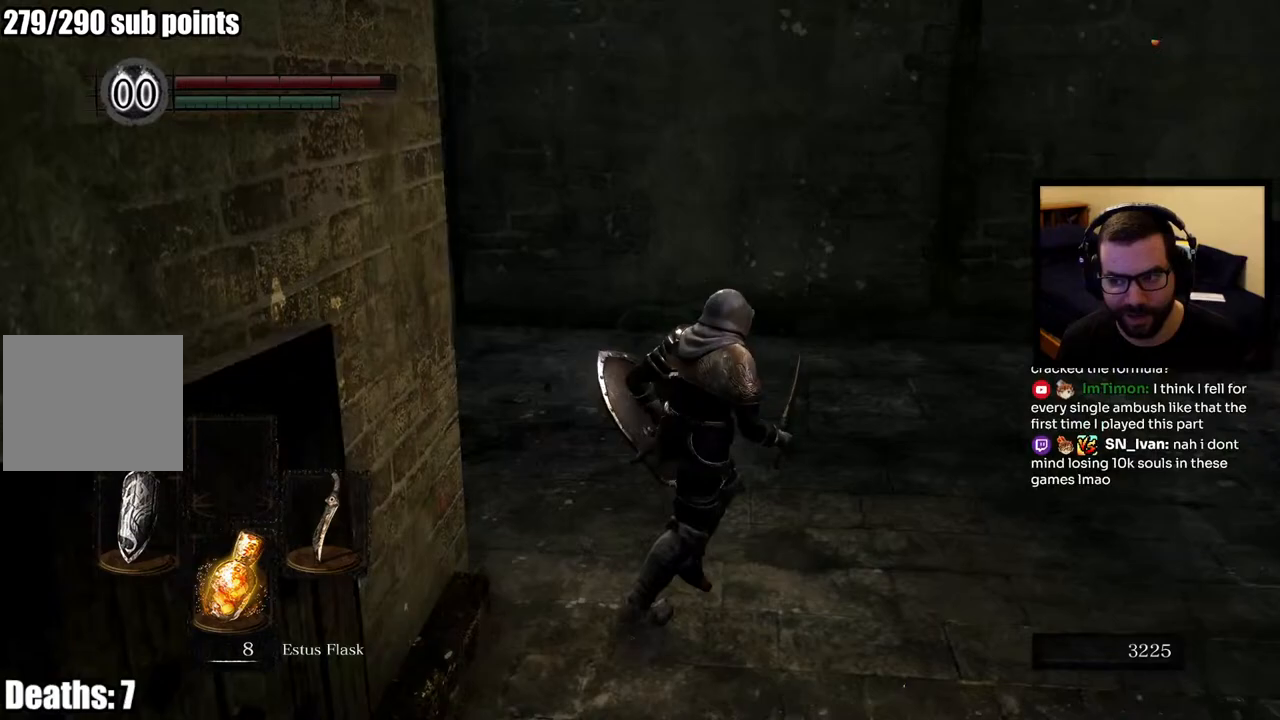
{"buttons": [], "left_stick": "up", "right_stick": "right", "events": [[117, "left_stick", "center"], [233, "right_stick", "center"], [467, "right_stick", "right"], [500, "left_stick", "up"]]}
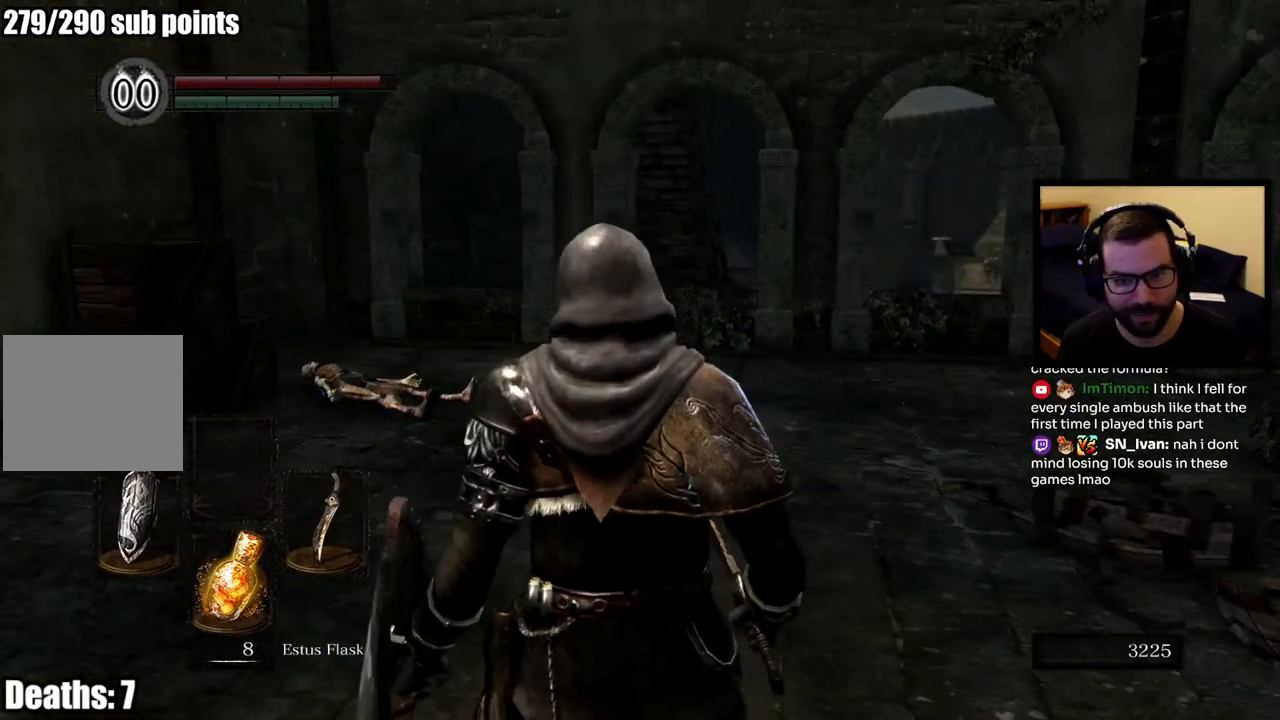
{"buttons": [], "left_stick": "center", "right_stick": "center", "events": [[200, "right_stick", "center"], [233, "left_stick", "center"]]}
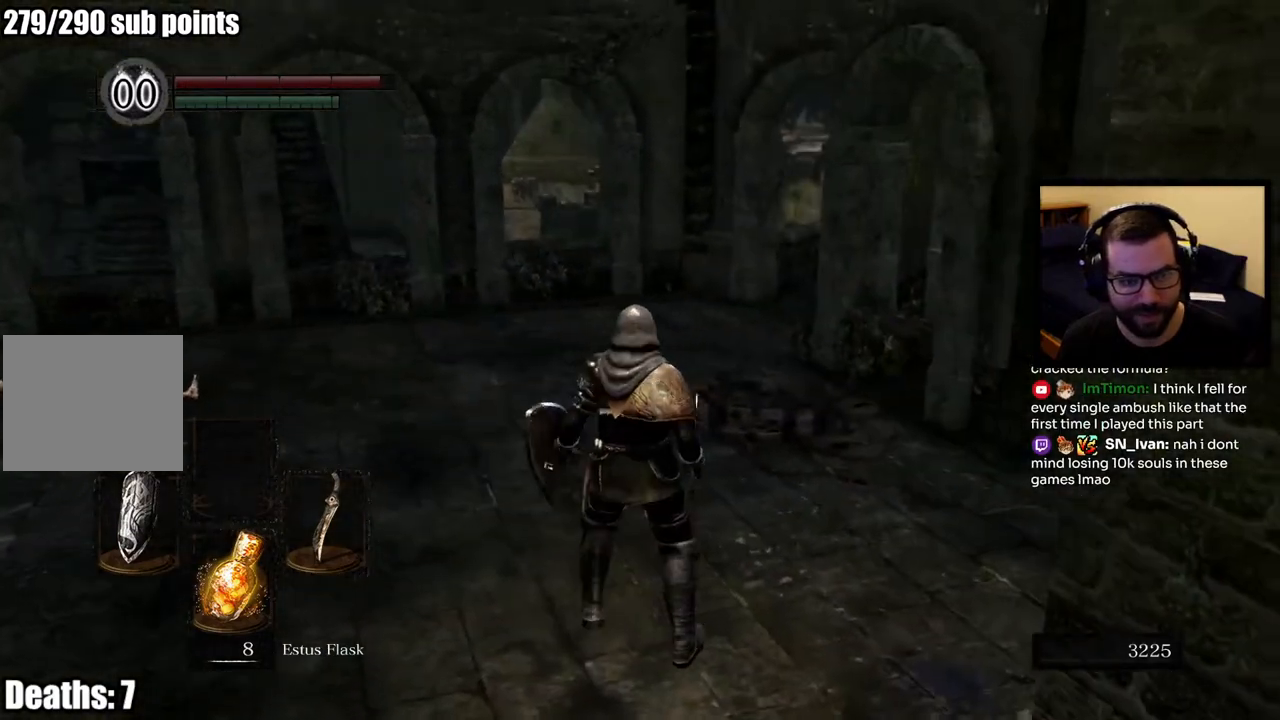
{"buttons": [], "left_stick": "up", "right_stick": "center", "events": [[117, "right_stick", "right"], [317, "left_stick", "up"], [383, "right_stick", "center"]]}
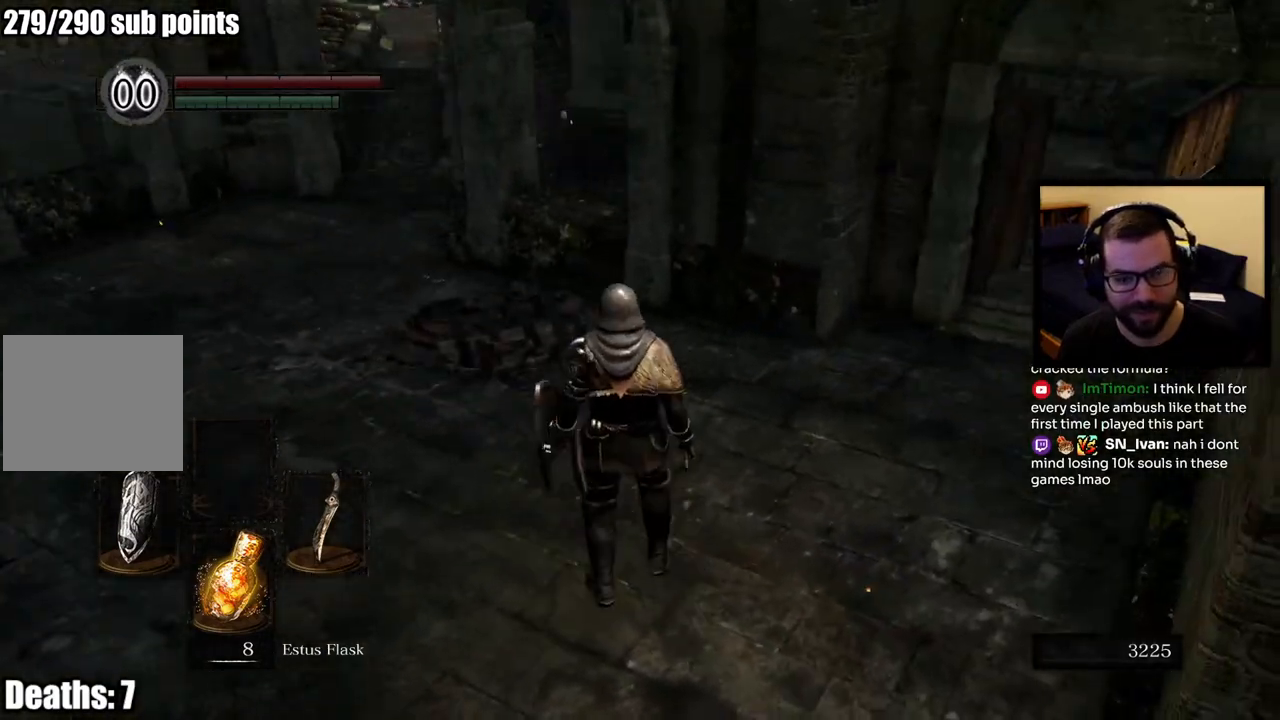
{"buttons": ["CIRCLE"], "left_stick": "up", "right_stick": "right", "events": [[33, "right_stick", "right"], [400, "CIRCLE", "down"]]}
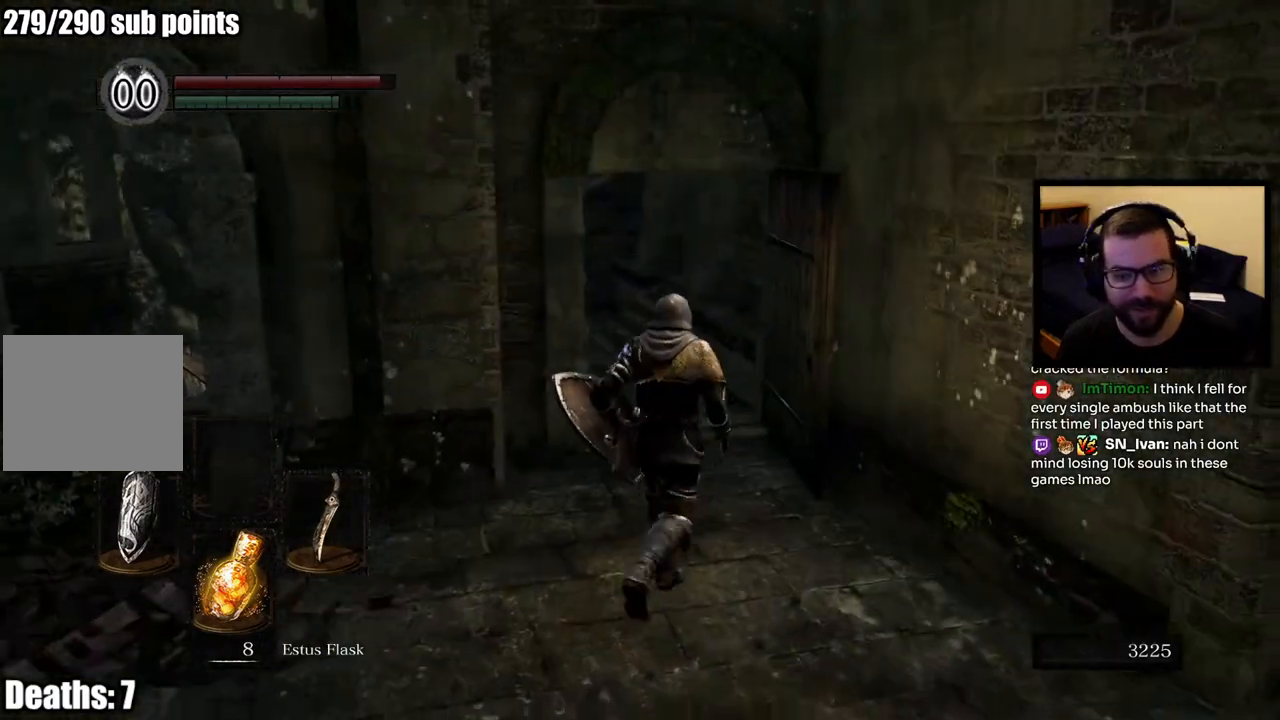
{"buttons": ["CIRCLE"], "left_stick": "up", "right_stick": "center", "events": [[33, "right_stick", "center"]]}
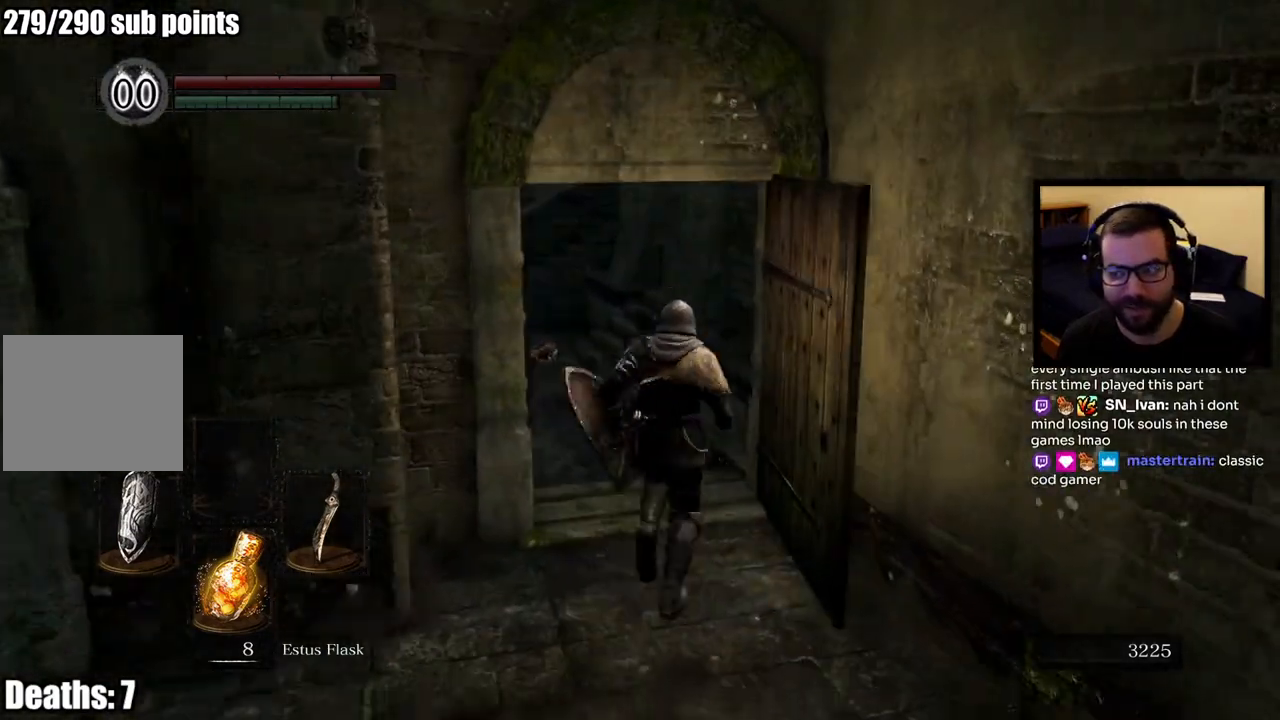
{"buttons": [], "left_stick": "up", "right_stick": "center", "events": [[433, "CIRCLE", "up"]]}
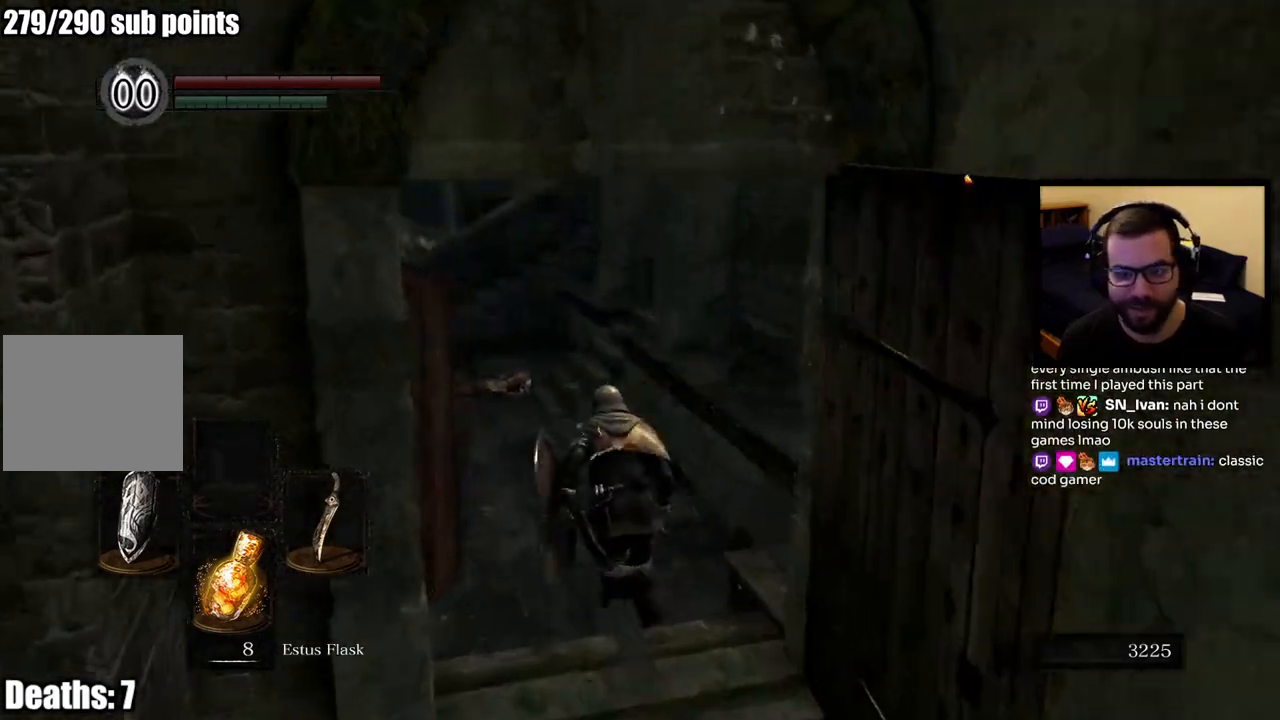
{"buttons": [], "left_stick": "up", "right_stick": "left", "events": [[350, "right_stick", "up-left"], [400, "right_stick", "left"]]}
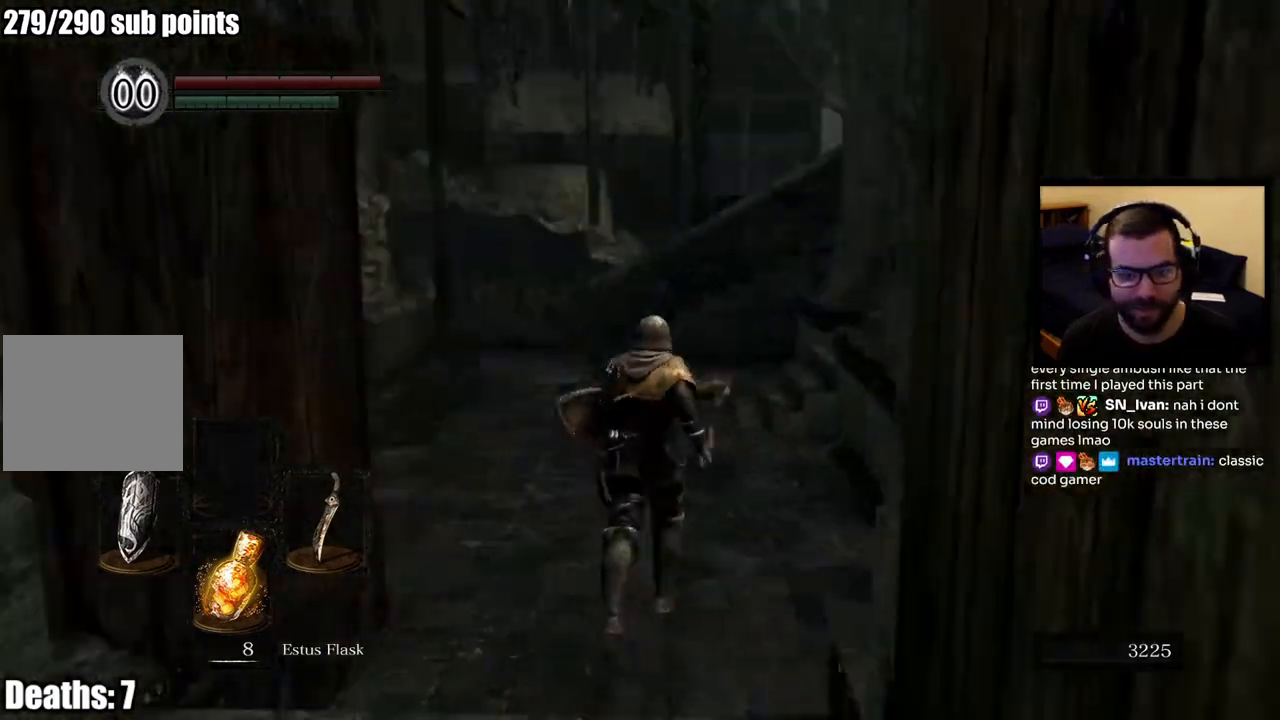
{"buttons": ["CIRCLE"], "left_stick": "up", "right_stick": "center", "events": [[83, "right_stick", "center"], [267, "CIRCLE", "down"]]}